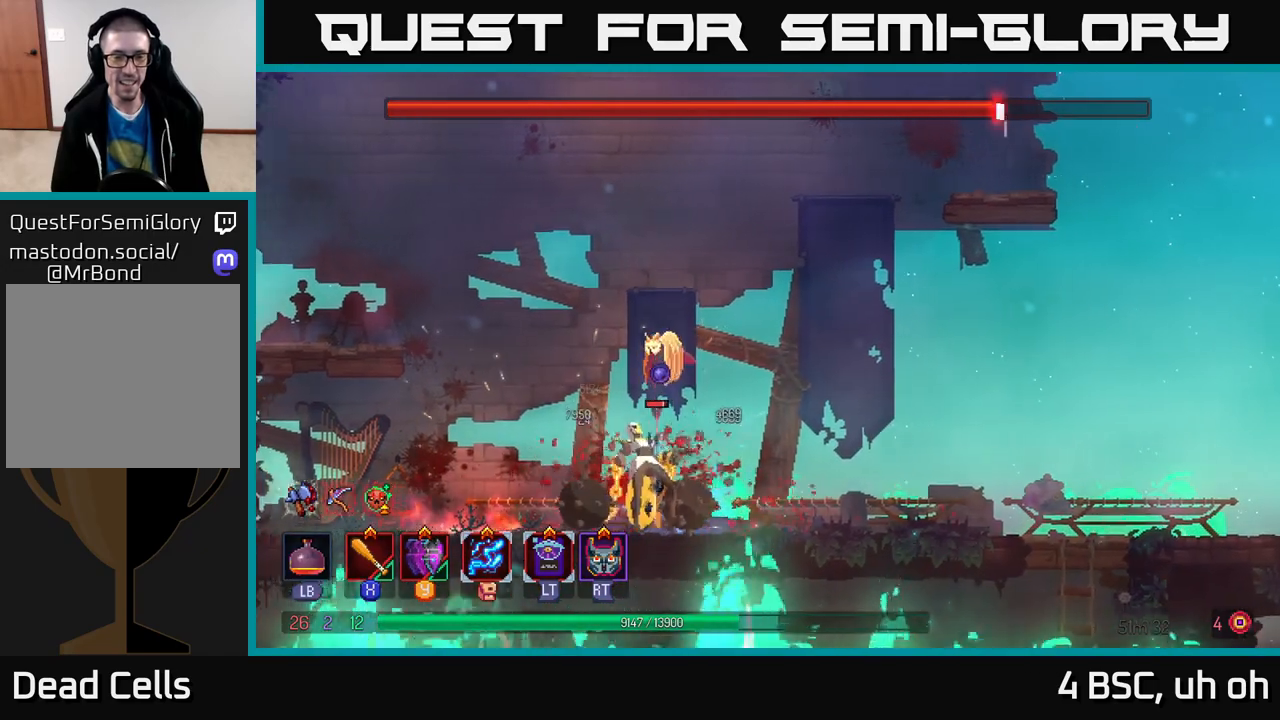
Gameplay with a controller (Xbox layout); each line is a JSON object with the inputs held at the frame after it. "events" lists button and stick changes between this image and that frame as [ms after this image, input, new state], when the widget could be followed in between. Not read: L3 R3.
{"buttons": ["X"], "left_stick": "center", "right_stick": "center", "events": [[117, "B", "up"], [183, "X", "down"], [183, "left_stick", "right"], [267, "X", "up"], [333, "X", "down"], [383, "left_stick", "center"], [417, "X", "up"], [483, "X", "down"]]}
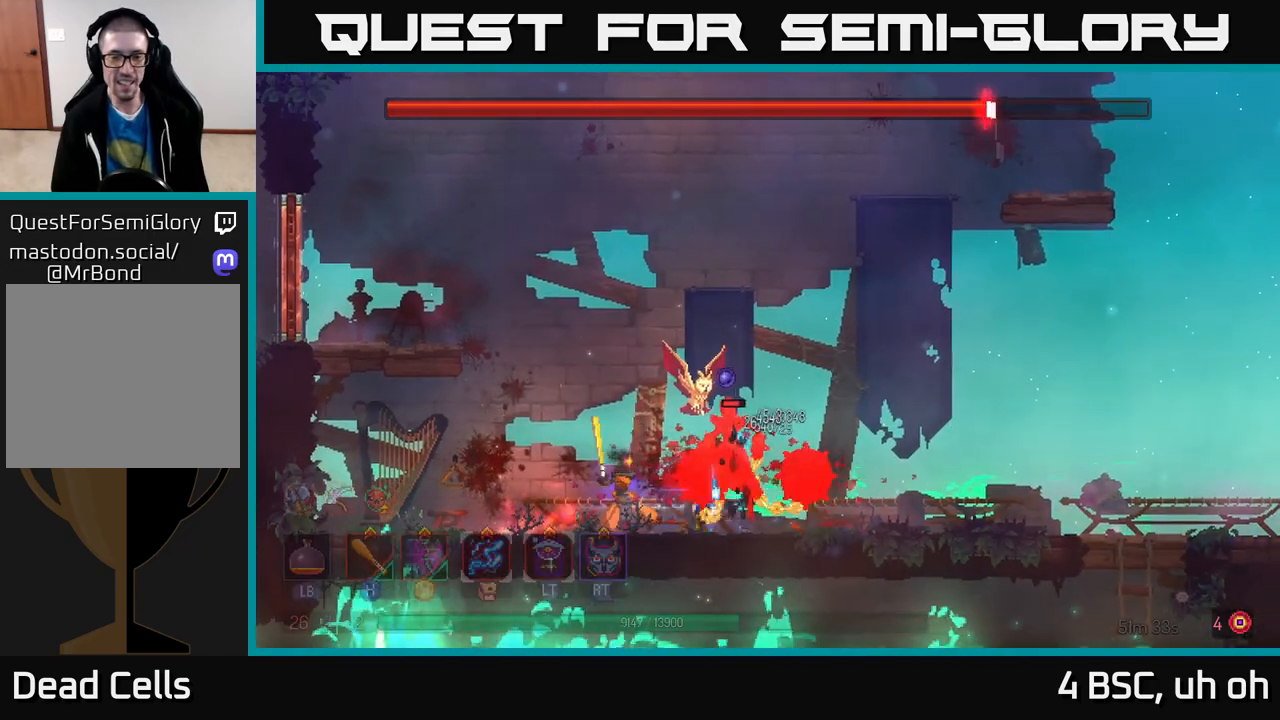
{"buttons": ["X"], "left_stick": "center", "right_stick": "center", "events": [[67, "X", "up"], [133, "X", "down"], [233, "X", "up"], [300, "X", "down"], [400, "X", "up"], [467, "X", "down"]]}
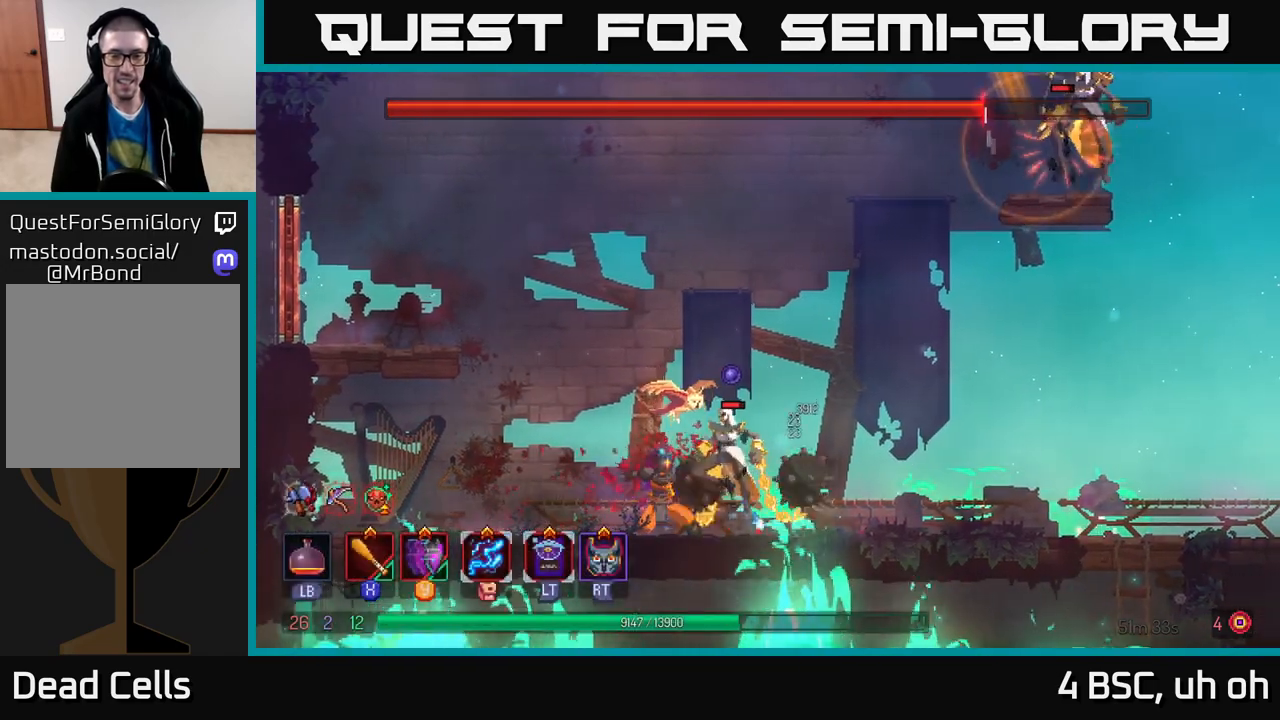
{"buttons": ["X"], "left_stick": "center", "right_stick": "center", "events": [[67, "X", "up"], [117, "X", "down"], [217, "X", "up"], [283, "X", "down"], [383, "X", "up"], [433, "X", "down"]]}
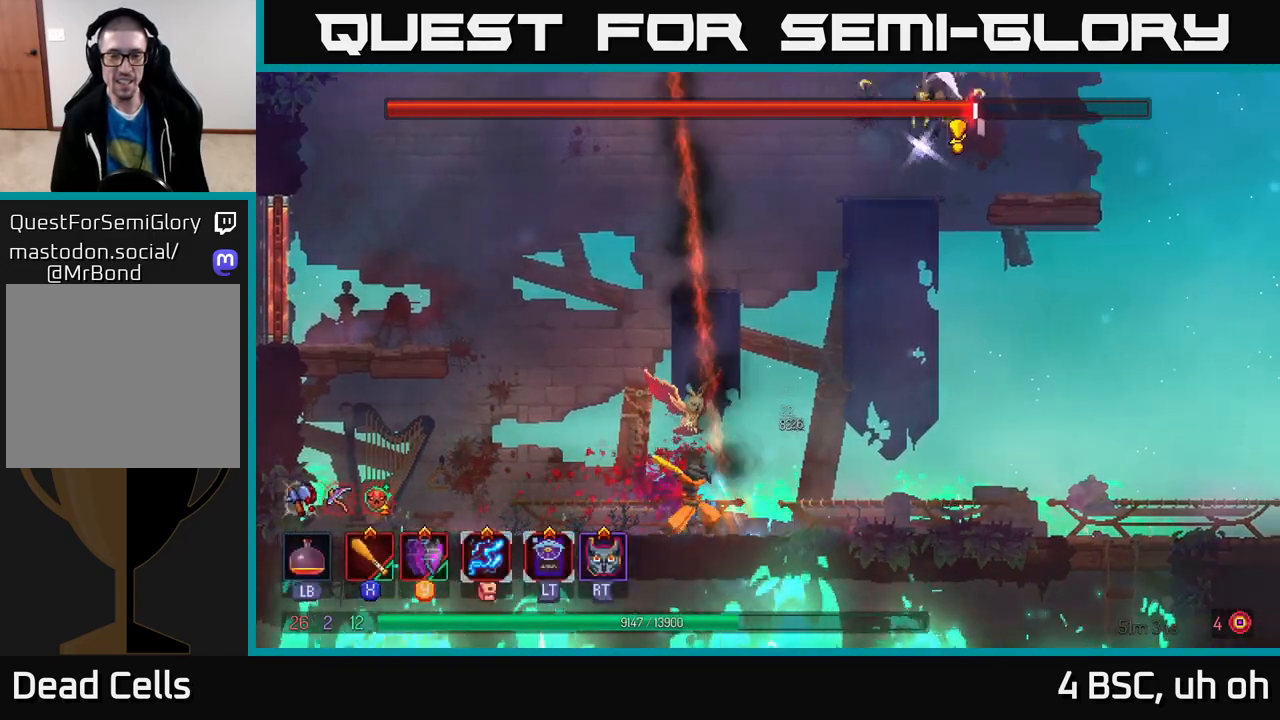
{"buttons": ["B"], "left_stick": "right", "right_stick": "center", "events": [[33, "X", "up"], [117, "X", "down"], [217, "X", "up"], [317, "left_stick", "right"], [417, "B", "down"]]}
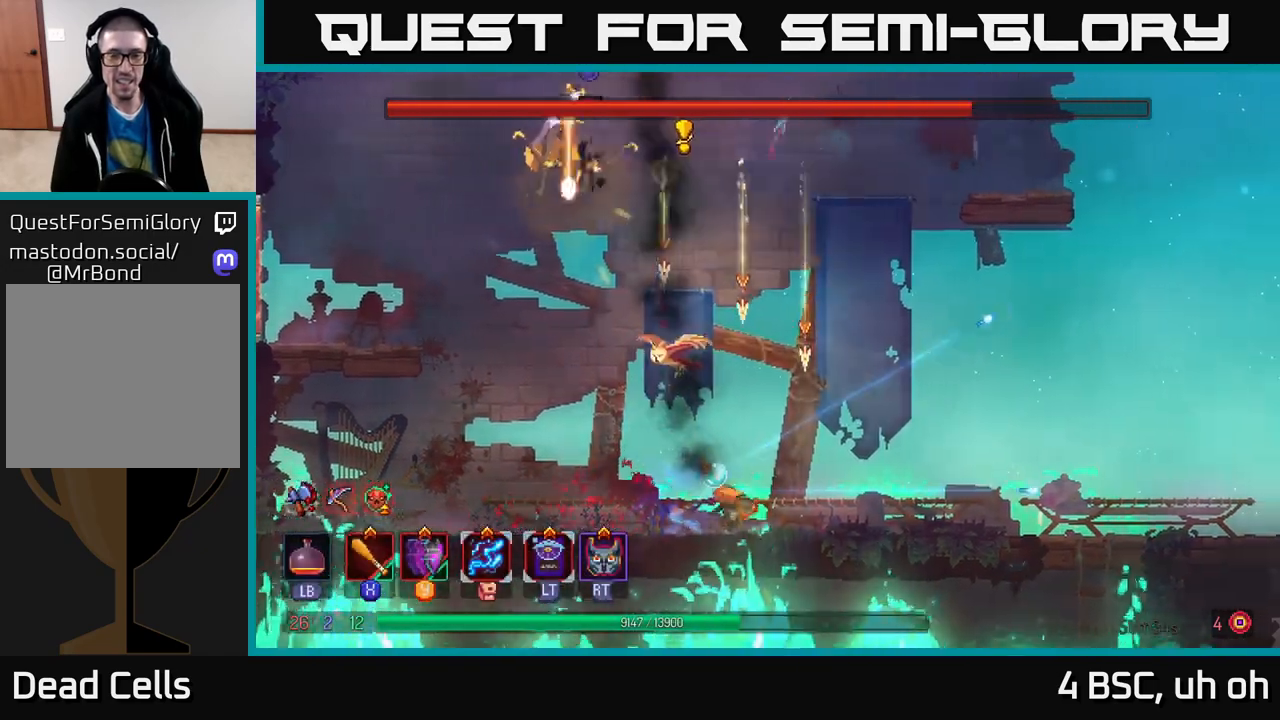
{"buttons": [], "left_stick": "left", "right_stick": "center", "events": [[117, "B", "up"], [500, "left_stick", "left"]]}
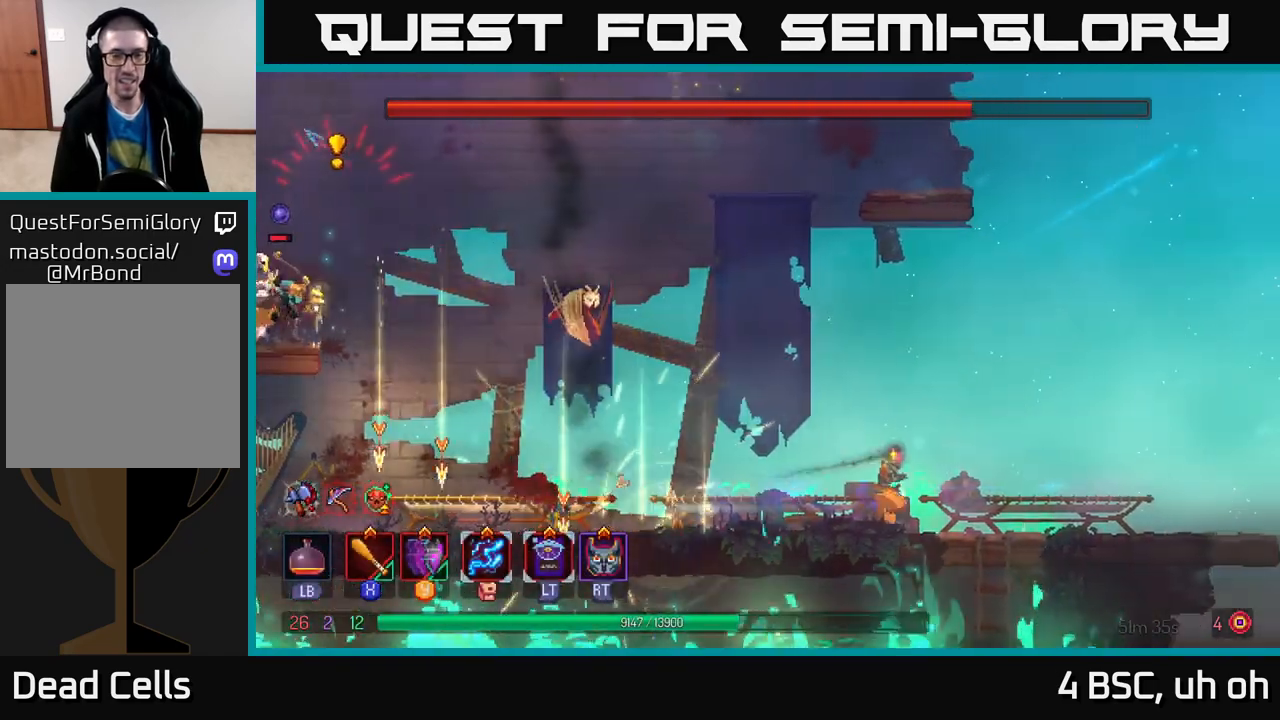
{"buttons": [], "left_stick": "left", "right_stick": "center", "events": []}
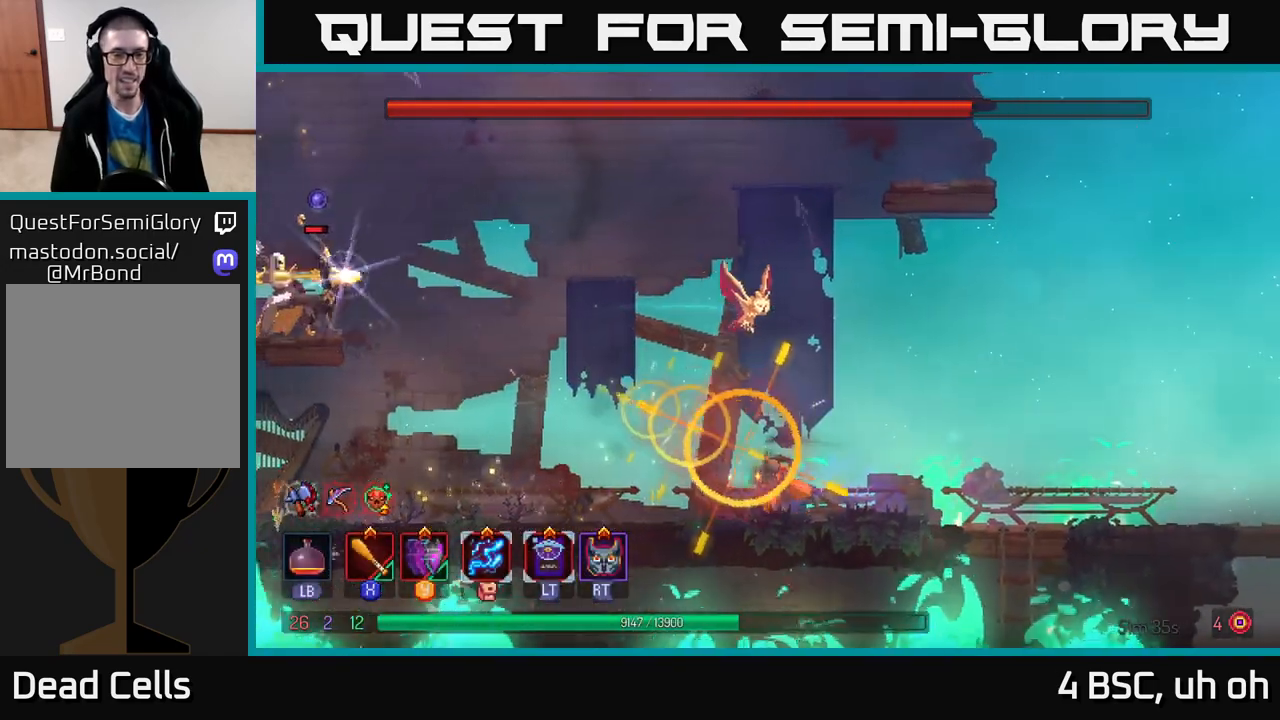
{"buttons": [], "left_stick": "left", "right_stick": "center", "events": [[17, "B", "down"], [150, "B", "up"], [217, "B", "down"], [350, "B", "up"]]}
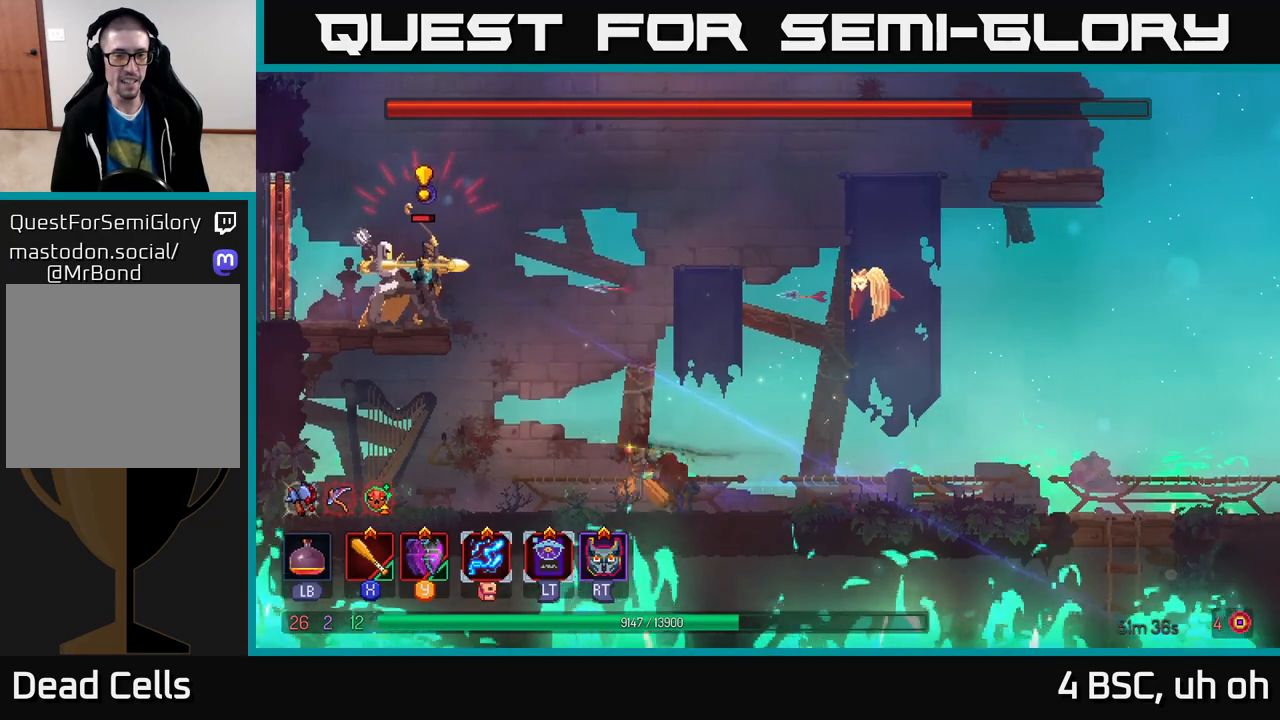
{"buttons": ["A", "X"], "left_stick": "left", "right_stick": "center", "events": [[233, "A", "down"], [350, "A", "up"], [383, "A", "down"], [483, "X", "down"]]}
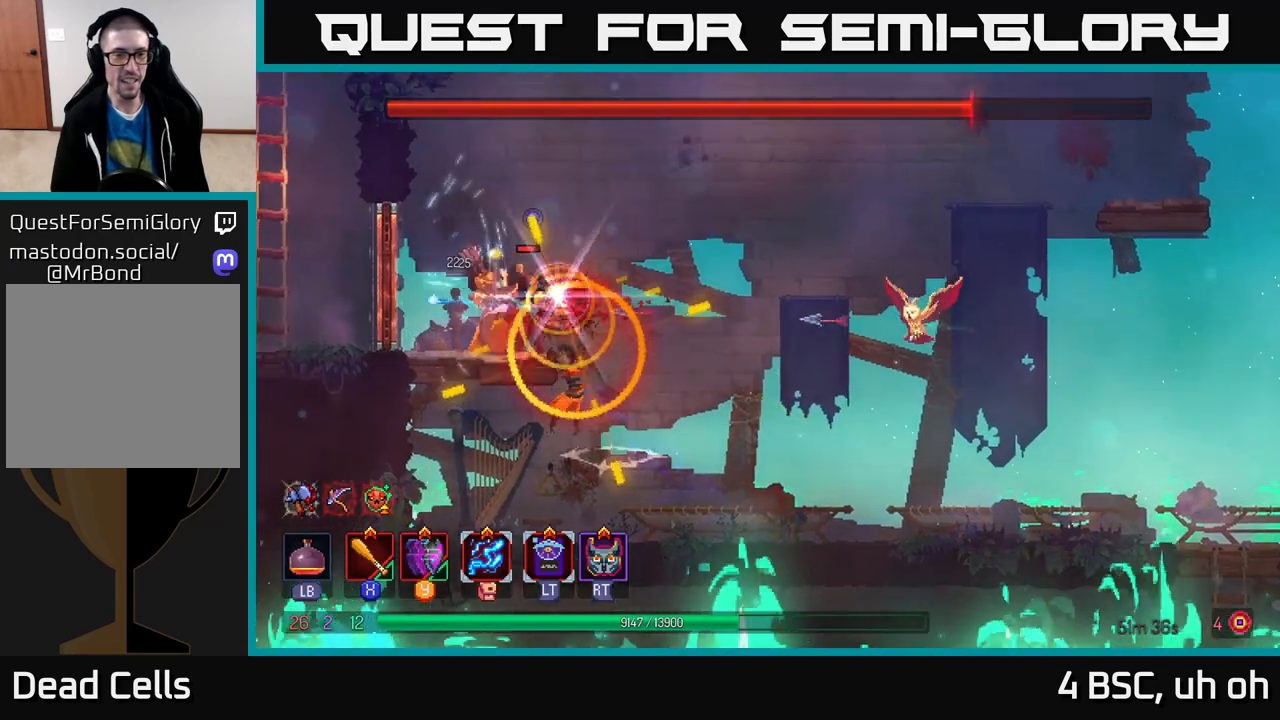
{"buttons": [], "left_stick": "left", "right_stick": "center", "events": [[33, "A", "up"], [100, "X", "up"], [150, "X", "down"], [233, "X", "up"], [400, "B", "down"], [500, "B", "up"]]}
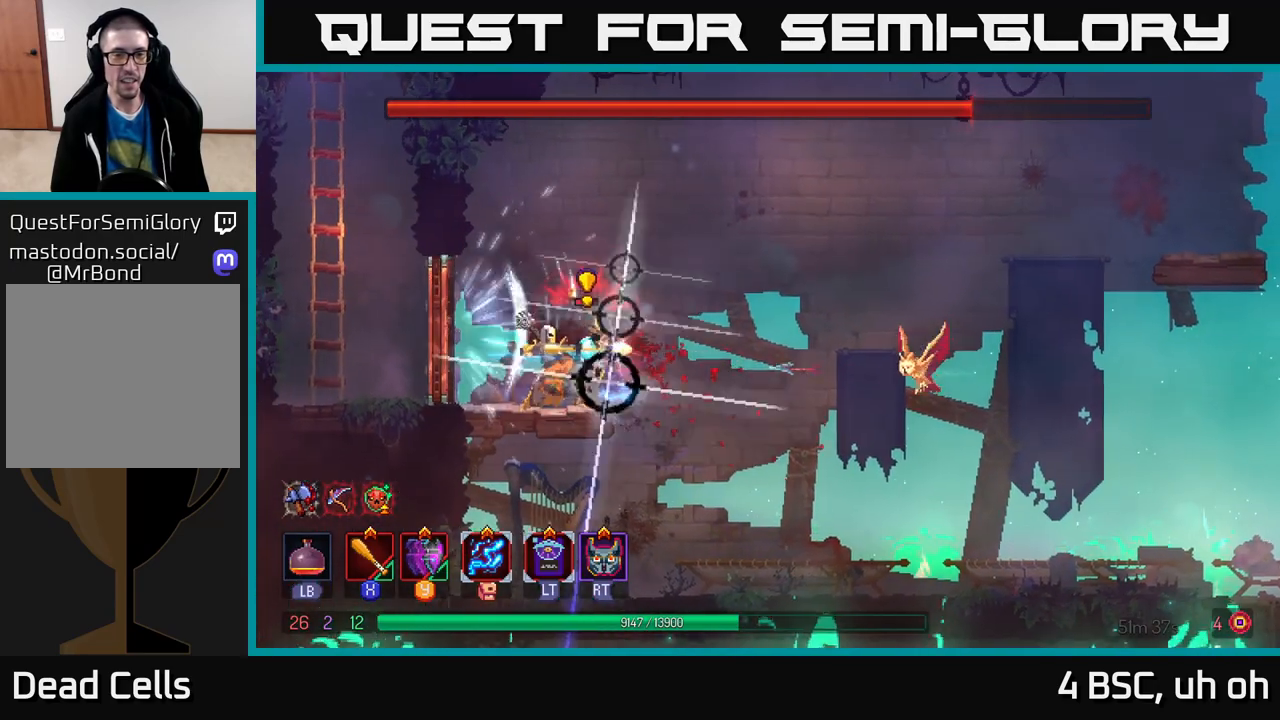
{"buttons": ["X"], "left_stick": "right", "right_stick": "center", "events": [[67, "B", "down"], [167, "B", "up"], [300, "X", "down"], [300, "left_stick", "right"], [383, "X", "up"], [467, "X", "down"]]}
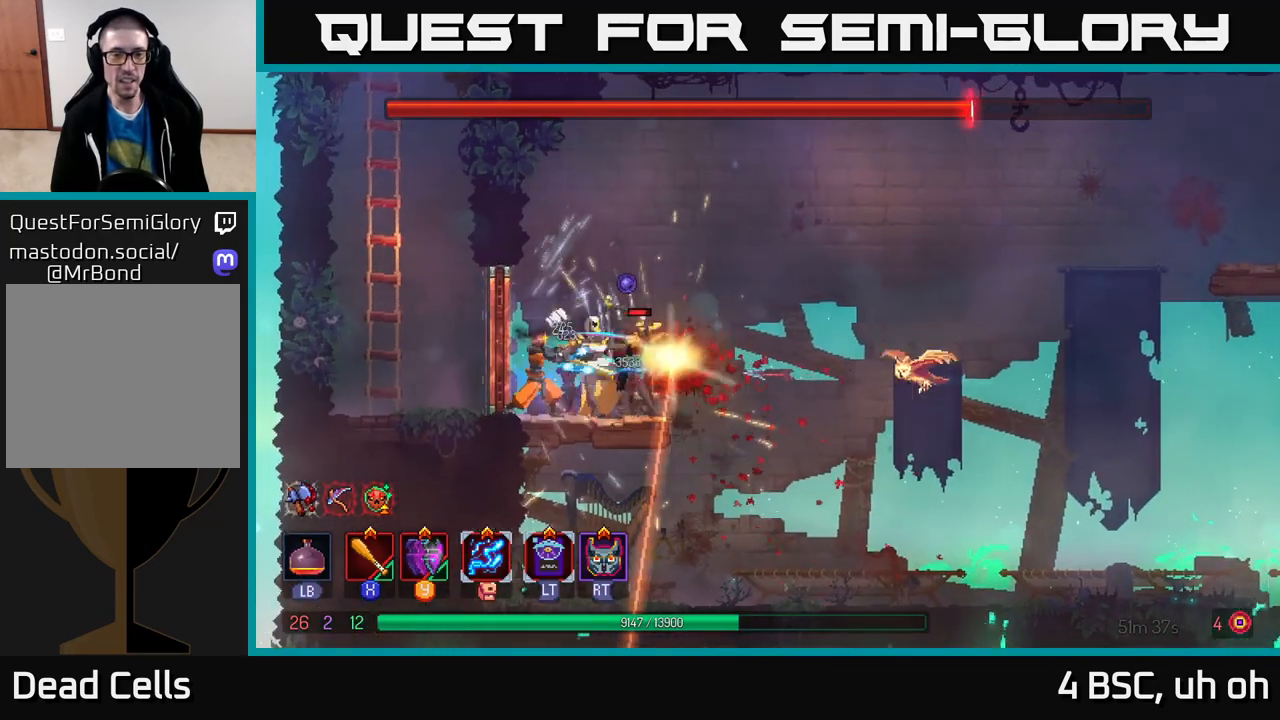
{"buttons": ["X"], "left_stick": "center", "right_stick": "center", "events": [[50, "X", "up"], [100, "left_stick", "center"], [117, "X", "down"], [200, "X", "up"], [283, "X", "down"], [367, "X", "up"], [417, "X", "down"]]}
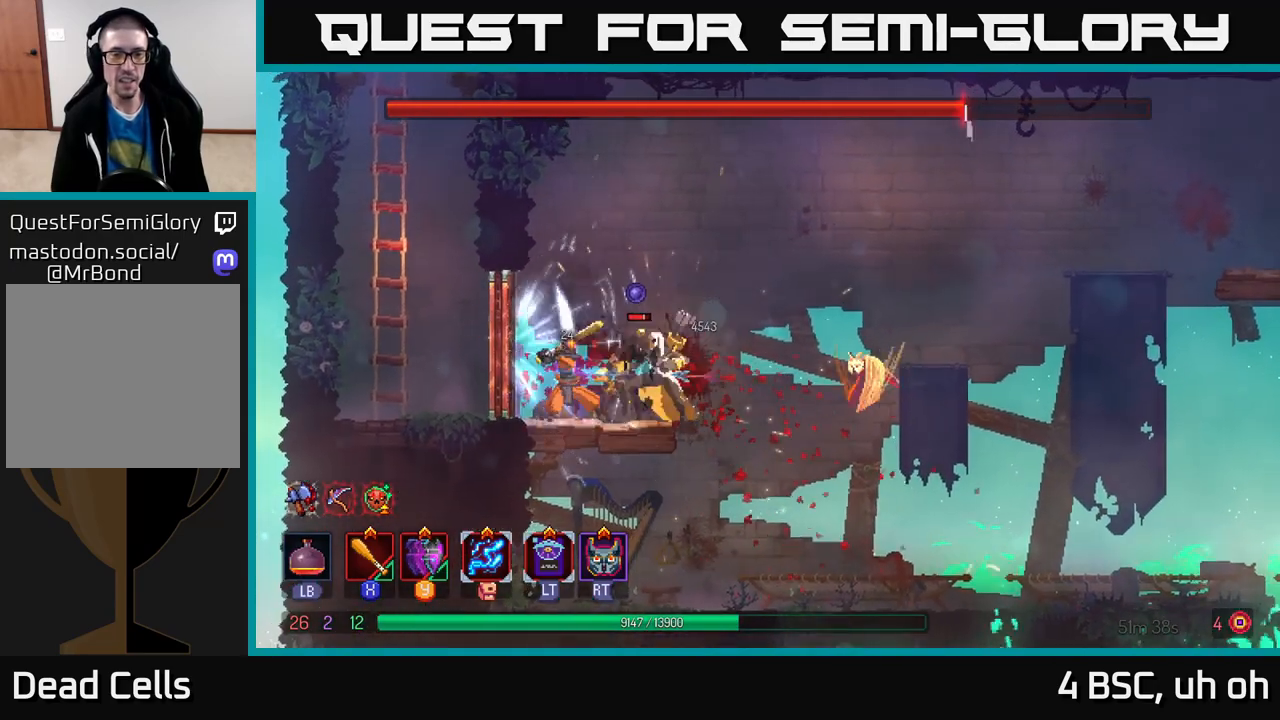
{"buttons": ["X"], "left_stick": "center", "right_stick": "center", "events": [[17, "X", "up"], [83, "X", "down"], [183, "X", "up"], [250, "X", "down"], [350, "X", "up"], [400, "X", "down"]]}
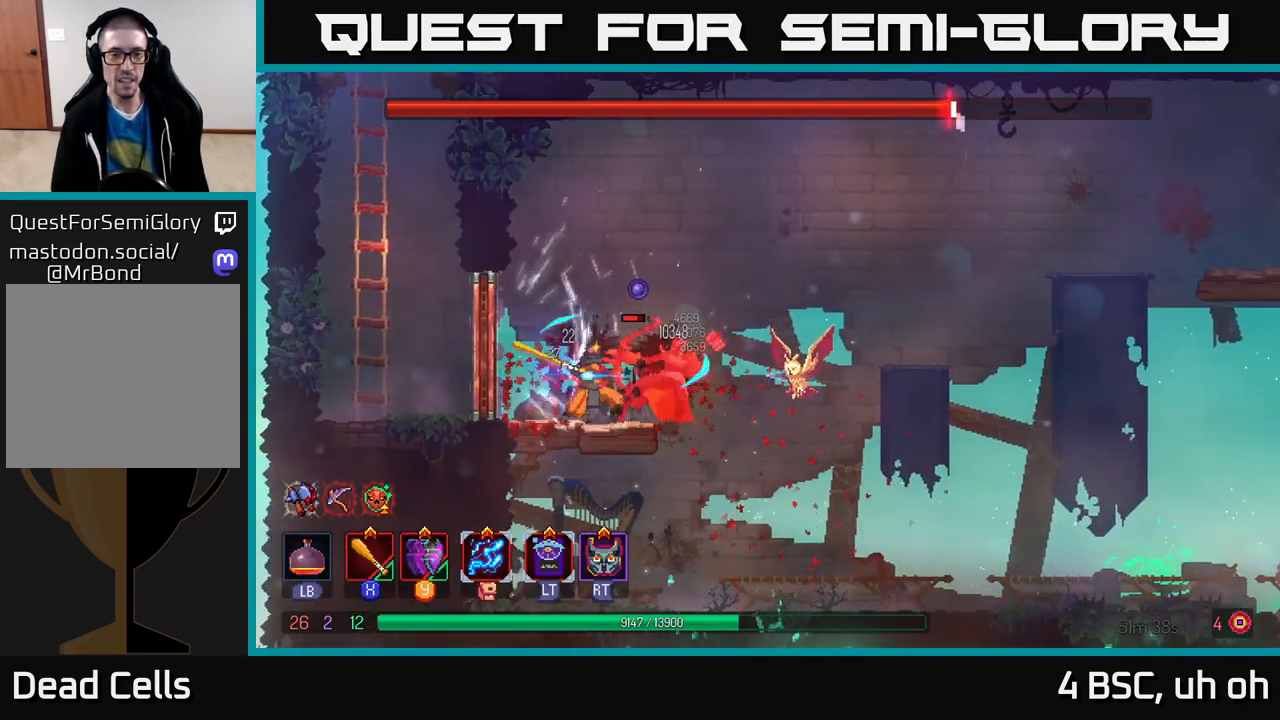
{"buttons": [], "left_stick": "right", "right_stick": "center", "events": [[17, "X", "up"], [83, "X", "down"], [167, "X", "up"], [267, "Y", "down"], [267, "left_stick", "right"], [350, "Y", "up"], [433, "Y", "down"], [450, "Y", "up"]]}
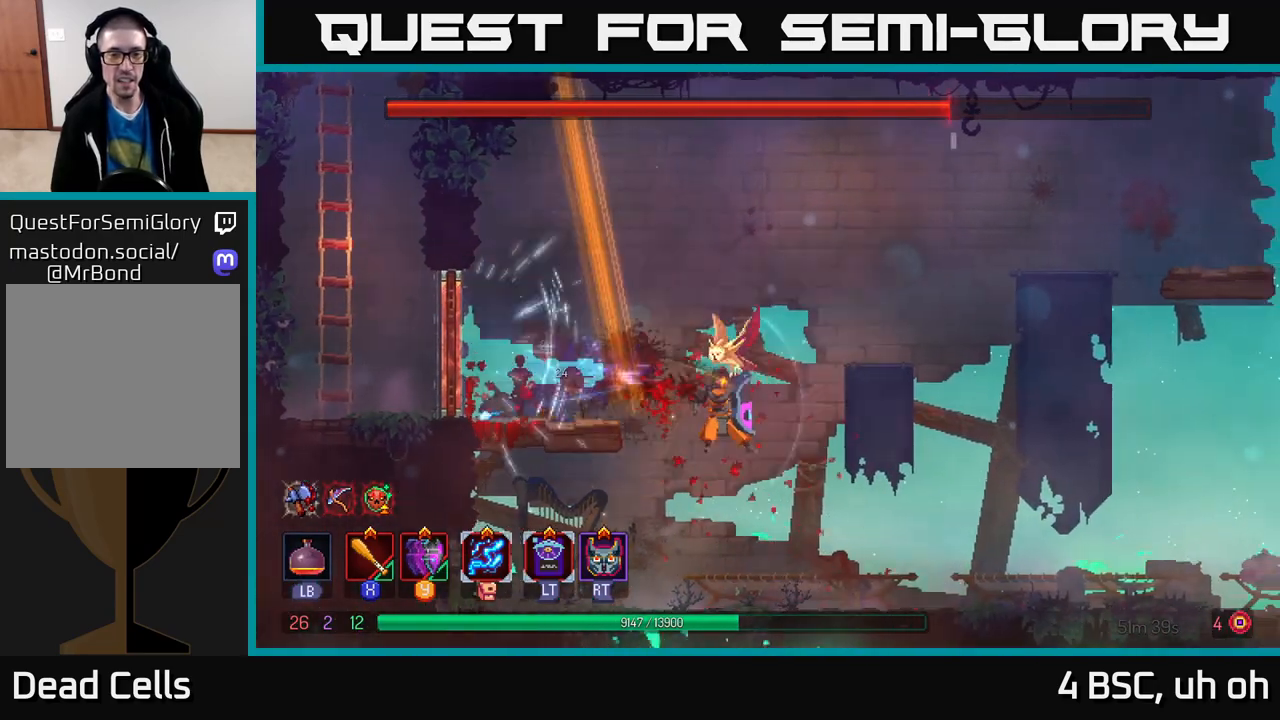
{"buttons": [], "left_stick": "right", "right_stick": "center", "events": [[33, "X", "down"], [150, "X", "up"], [217, "X", "down"], [317, "X", "up"]]}
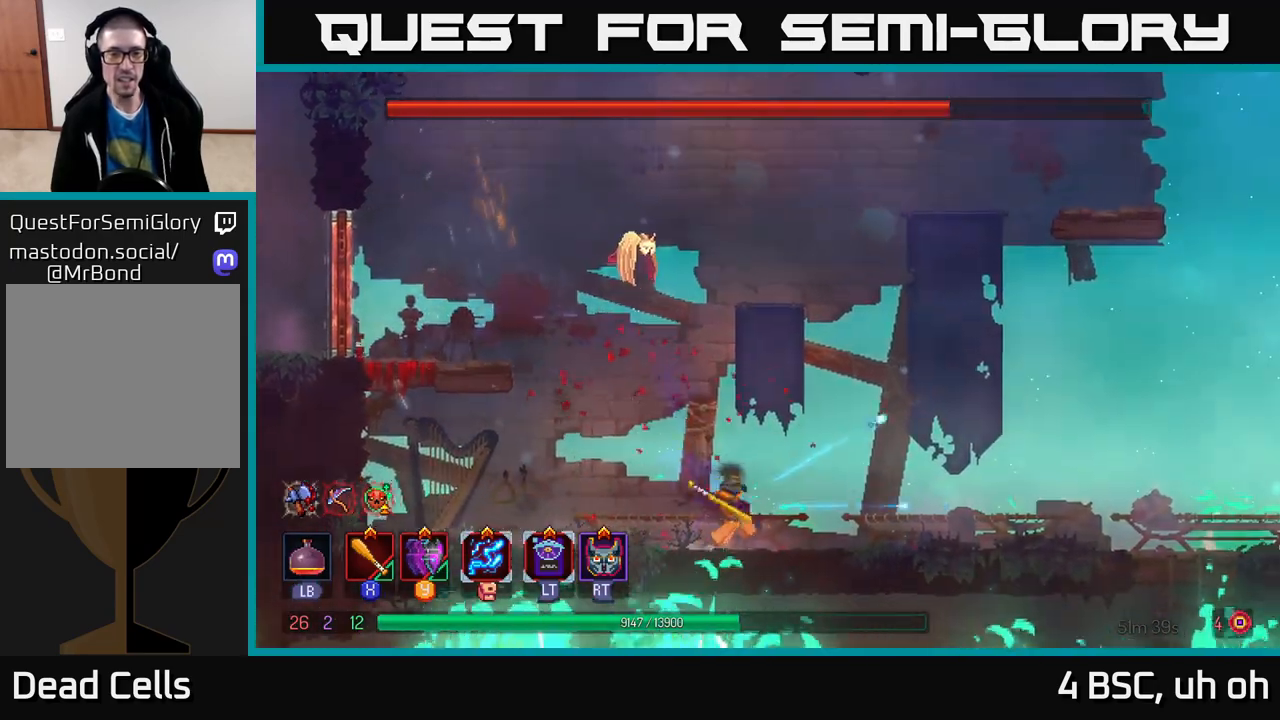
{"buttons": [], "left_stick": "left", "right_stick": "center", "events": [[150, "left_stick", "left"], [333, "left_stick", "center"], [483, "left_stick", "left"]]}
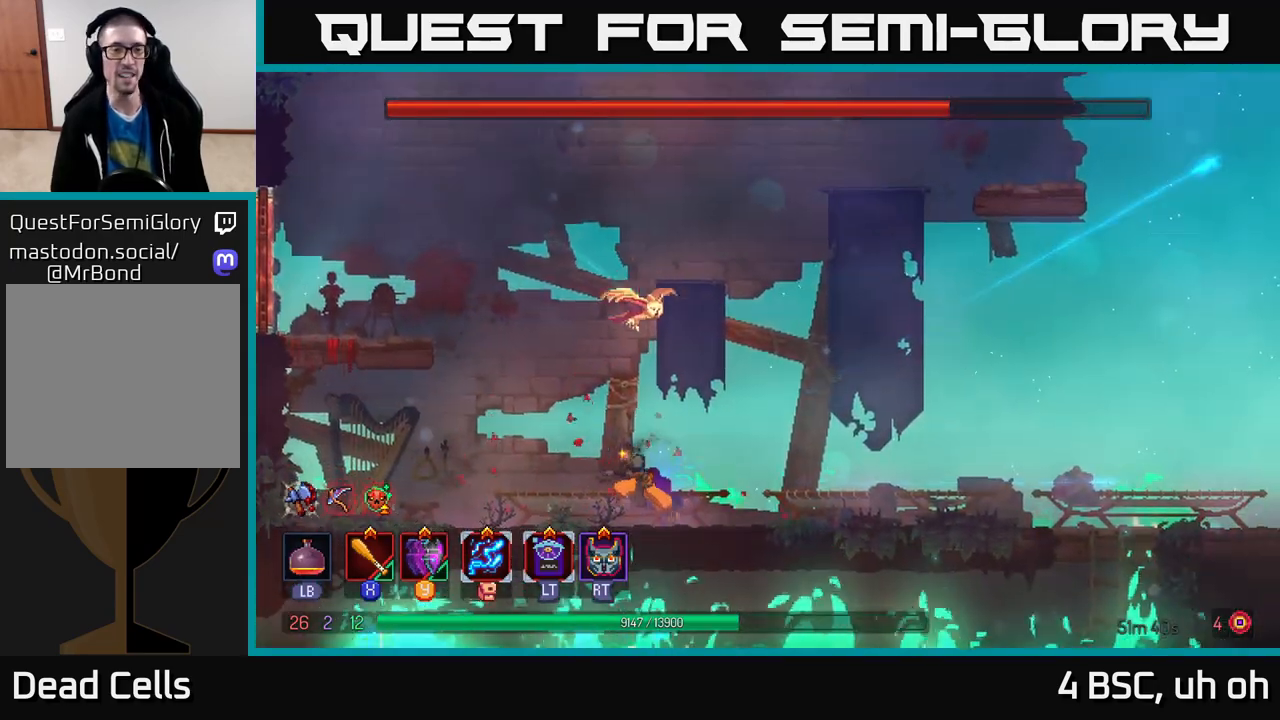
{"buttons": ["A"], "left_stick": "left", "right_stick": "center", "events": [[250, "A", "down"], [383, "A", "up"], [450, "A", "down"]]}
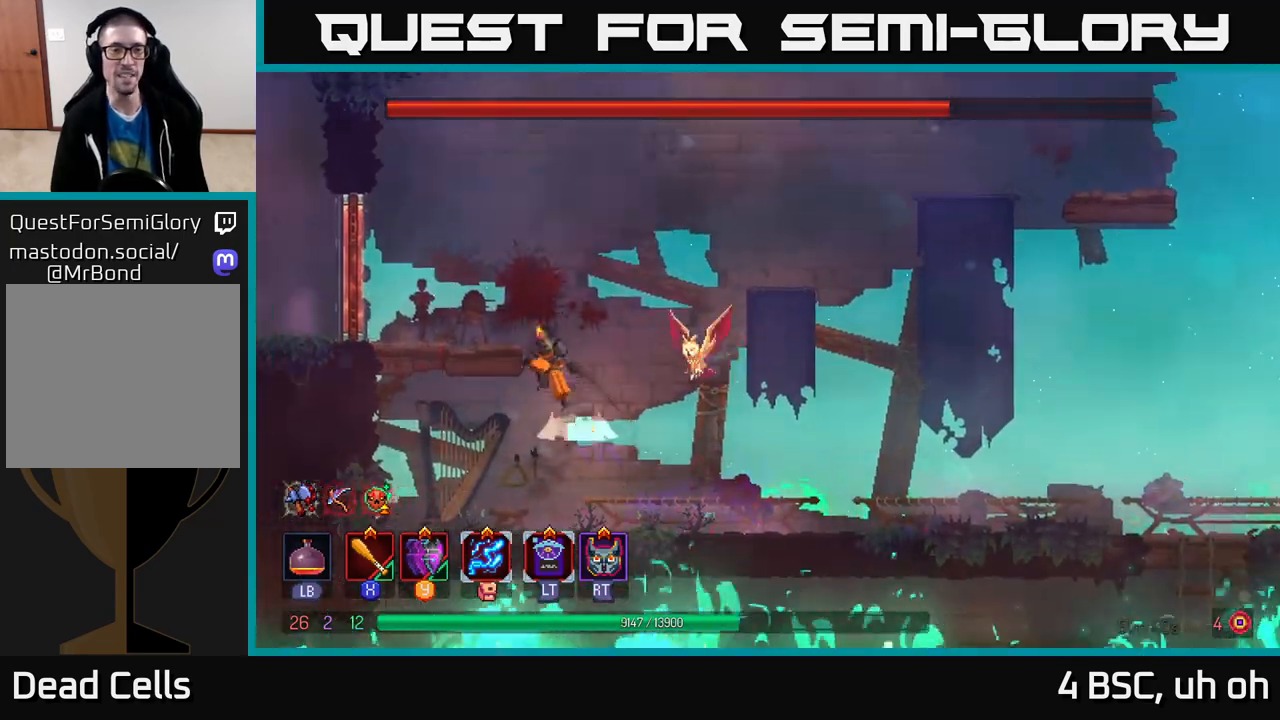
{"buttons": [], "left_stick": "right", "right_stick": "center", "events": [[83, "A", "up"], [283, "left_stick", "up-left"], [483, "left_stick", "right"]]}
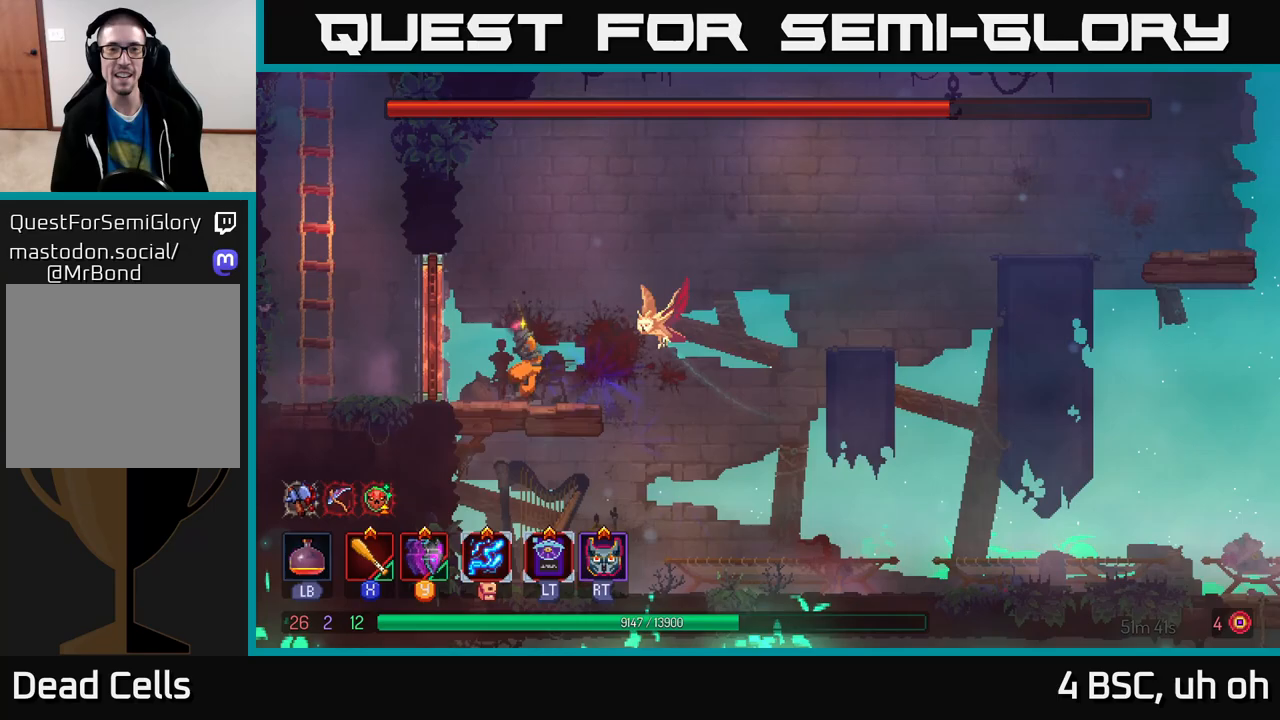
{"buttons": [], "left_stick": "right", "right_stick": "center", "events": [[117, "left_stick", "center"], [467, "left_stick", "right"]]}
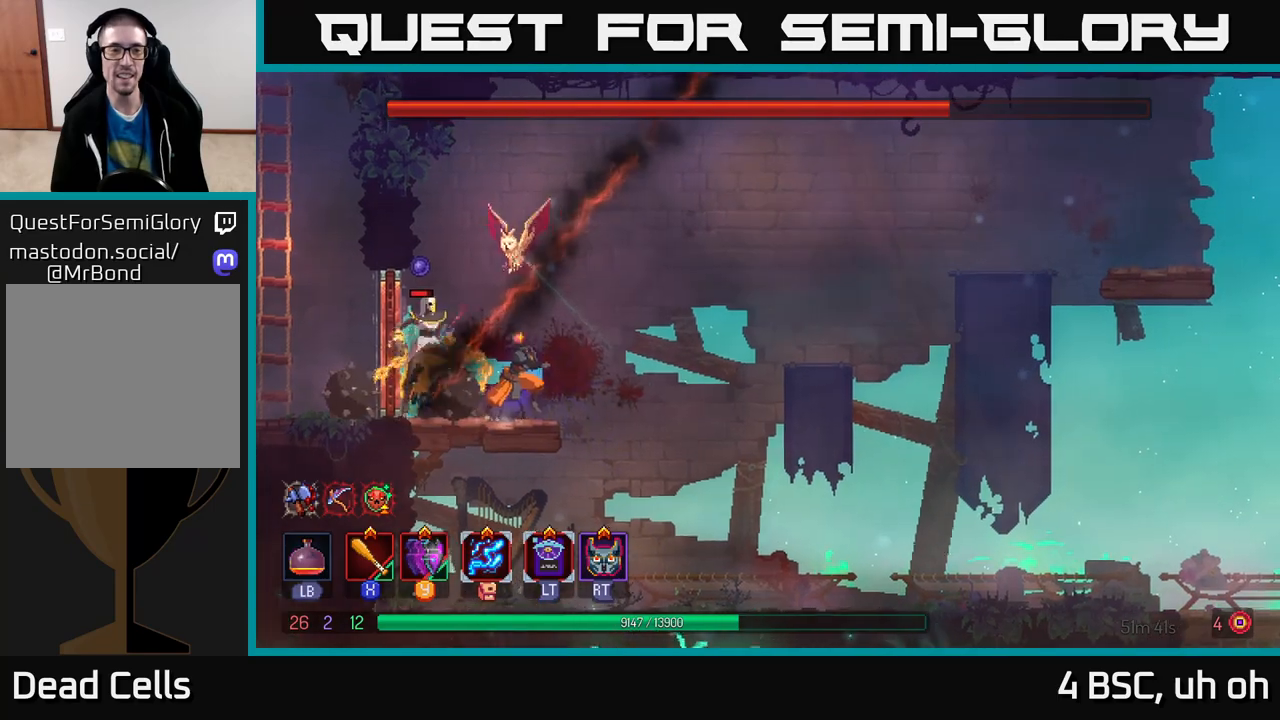
{"buttons": [], "left_stick": "left", "right_stick": "center", "events": [[400, "left_stick", "left"]]}
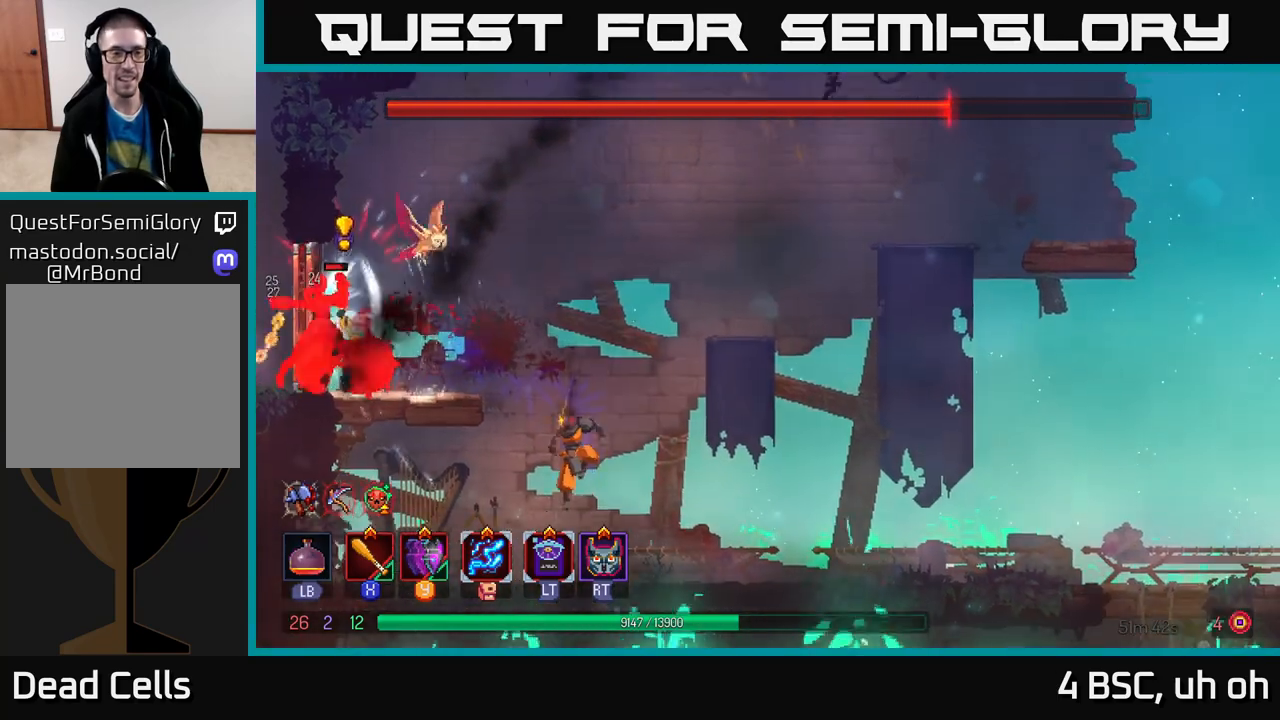
{"buttons": ["A"], "left_stick": "left", "right_stick": "center", "events": [[400, "A", "down"]]}
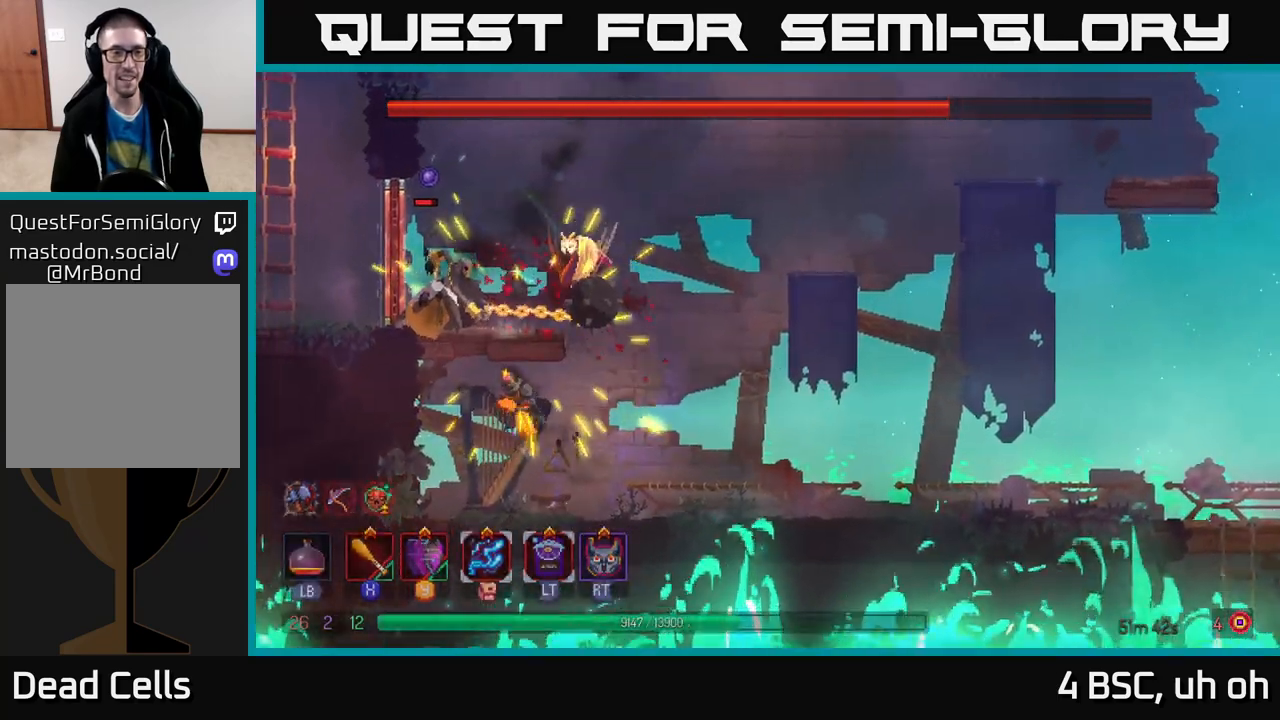
{"buttons": [], "left_stick": "center", "right_stick": "center", "events": [[17, "A", "up"], [50, "A", "down"], [83, "X", "down"], [83, "left_stick", "center"], [133, "A", "up"], [150, "X", "up"], [217, "X", "down"], [300, "X", "up"], [367, "X", "down"], [433, "X", "up"]]}
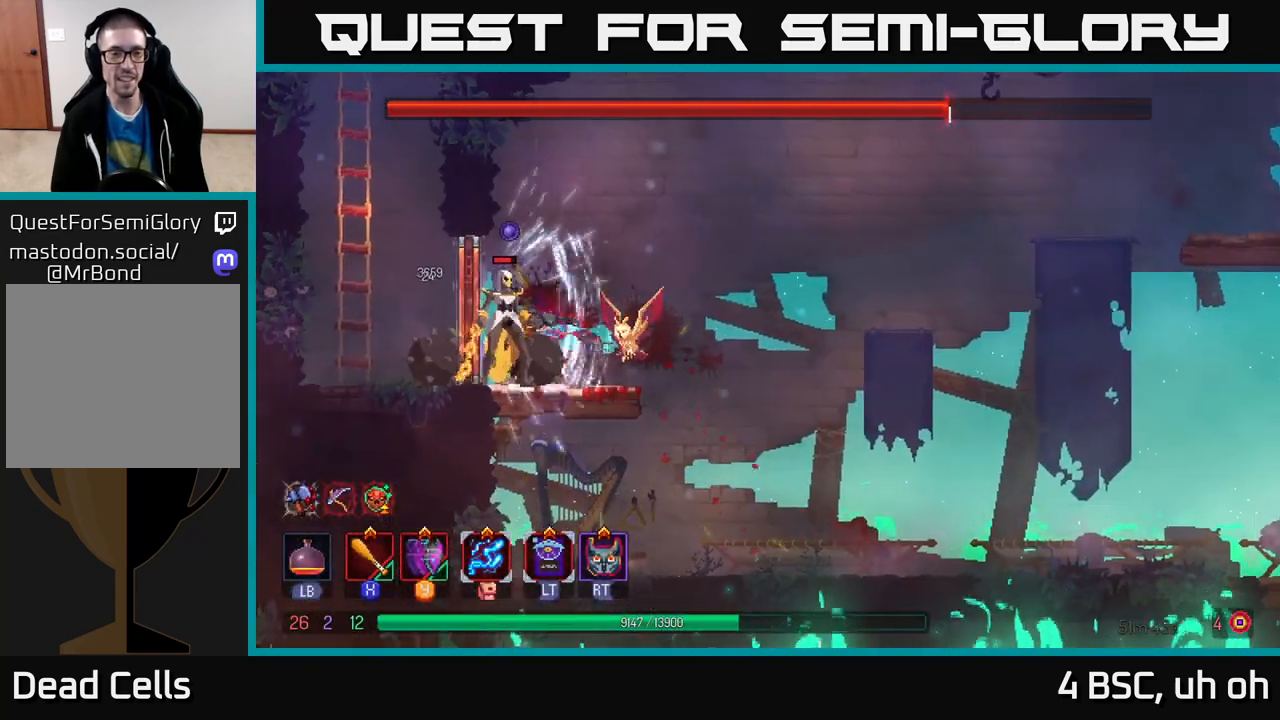
{"buttons": ["X"], "left_stick": "center", "right_stick": "center", "events": [[17, "X", "down"], [100, "X", "up"], [150, "X", "down"], [250, "X", "up"], [317, "X", "down"], [417, "X", "up"], [483, "X", "down"]]}
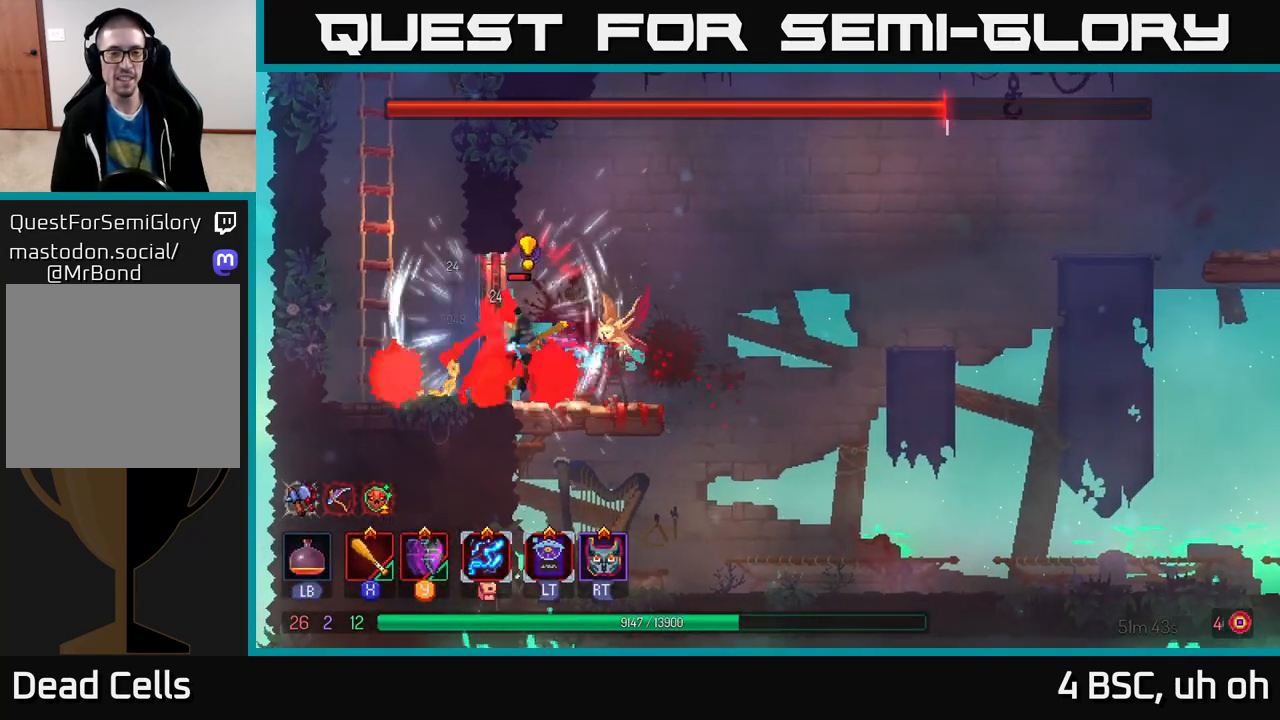
{"buttons": [], "left_stick": "right", "right_stick": "center", "events": [[83, "X", "up"], [150, "X", "down"], [200, "X", "up"], [200, "left_stick", "right"], [283, "B", "down"], [350, "B", "up"], [400, "B", "down"], [483, "B", "up"]]}
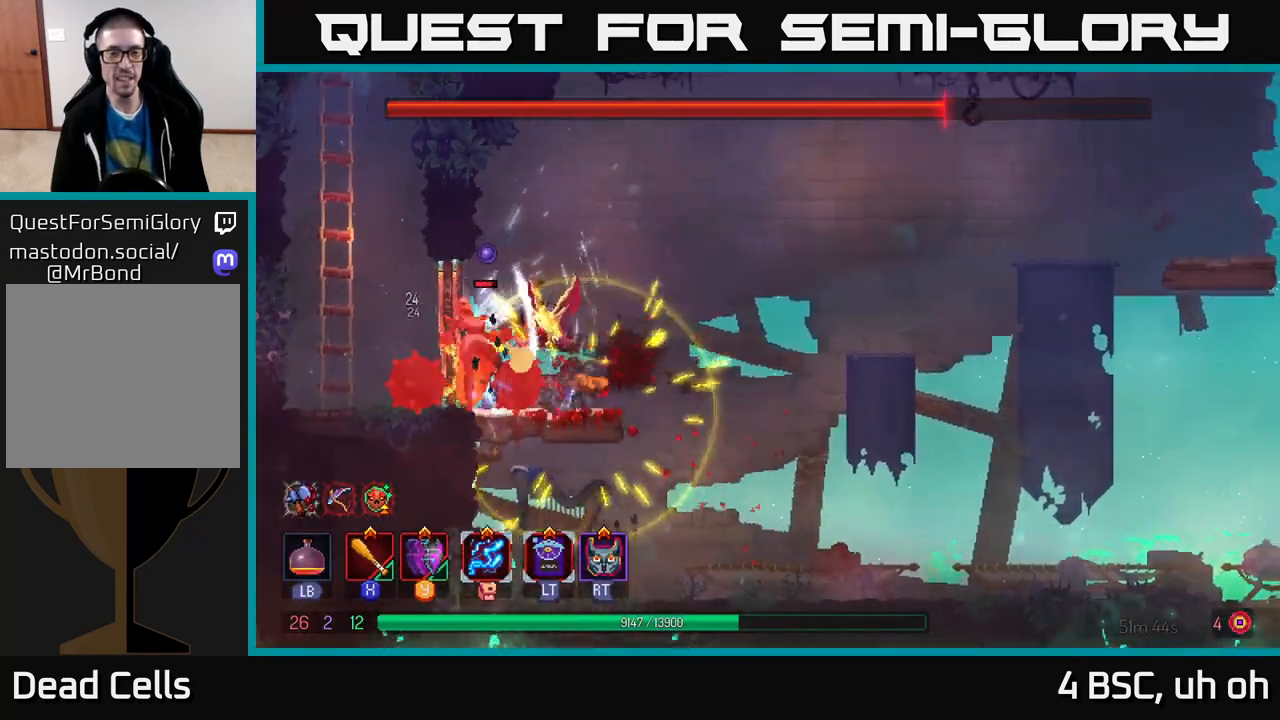
{"buttons": [], "left_stick": "center", "right_stick": "center", "events": [[100, "left_stick", "left"], [167, "X", "down"], [267, "X", "up"], [333, "X", "down"], [383, "left_stick", "center"], [417, "X", "up"]]}
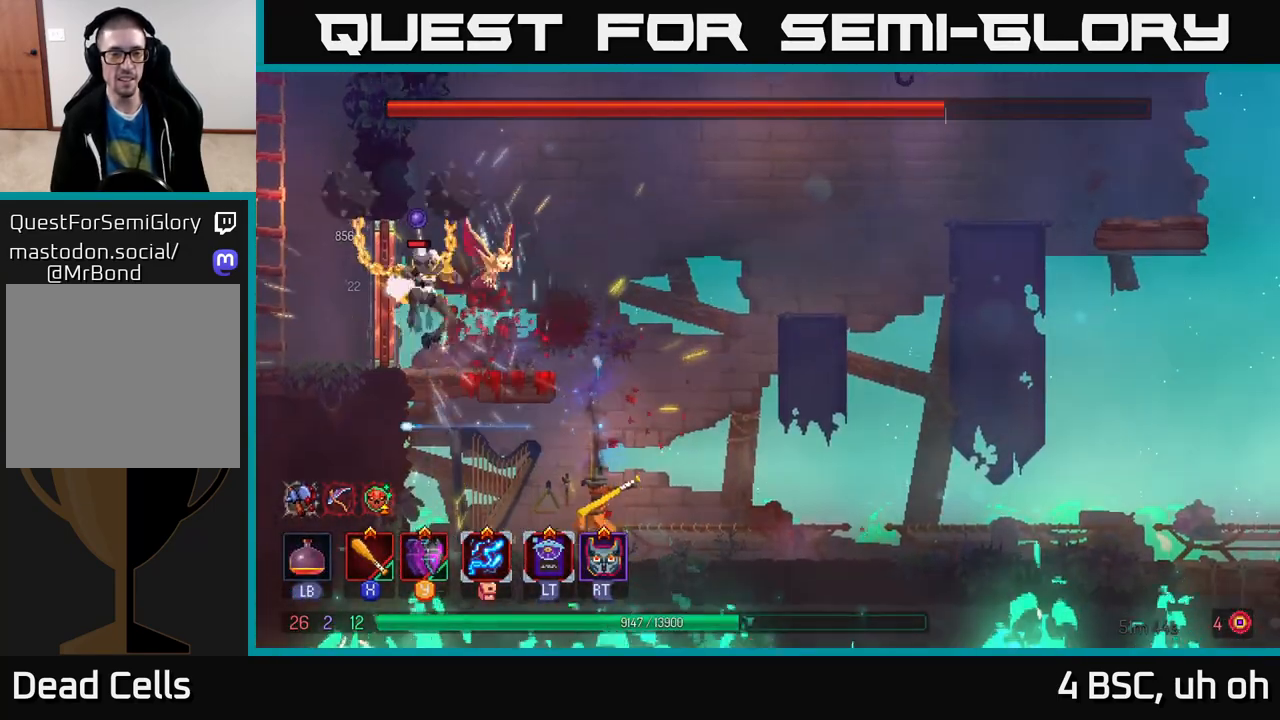
{"buttons": [], "left_stick": "right", "right_stick": "center", "events": [[67, "left_stick", "right"], [233, "B", "down"], [383, "B", "up"]]}
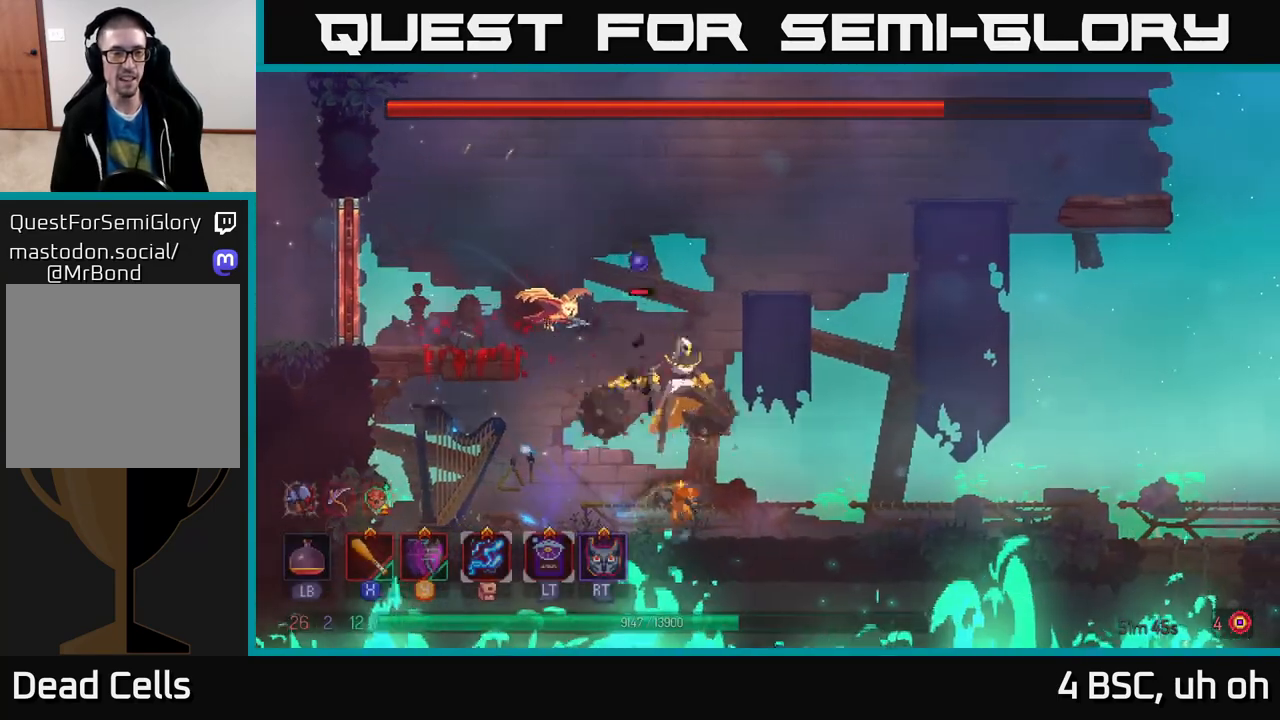
{"buttons": [], "left_stick": "right", "right_stick": "center", "events": [[83, "left_stick", "left"], [333, "left_stick", "right"], [383, "X", "down"], [450, "X", "up"]]}
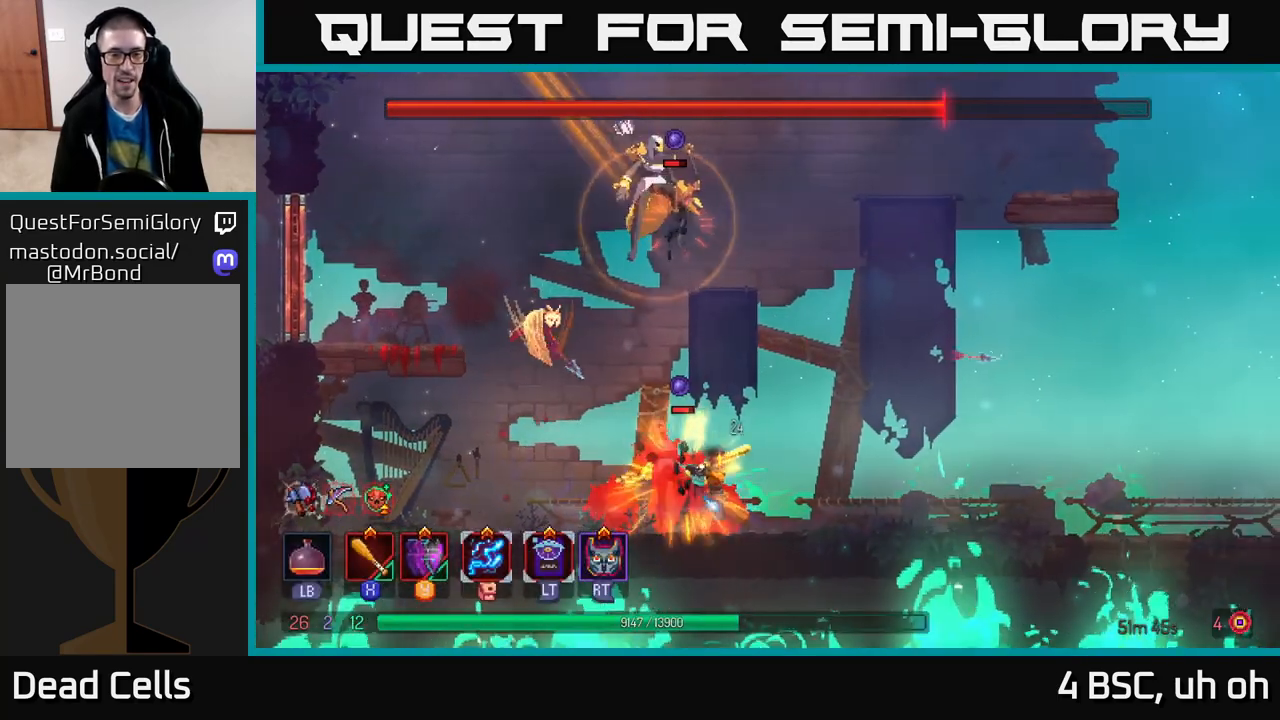
{"buttons": [], "left_stick": "left", "right_stick": "center", "events": [[67, "left_stick", "left"], [217, "B", "down"], [400, "B", "up"]]}
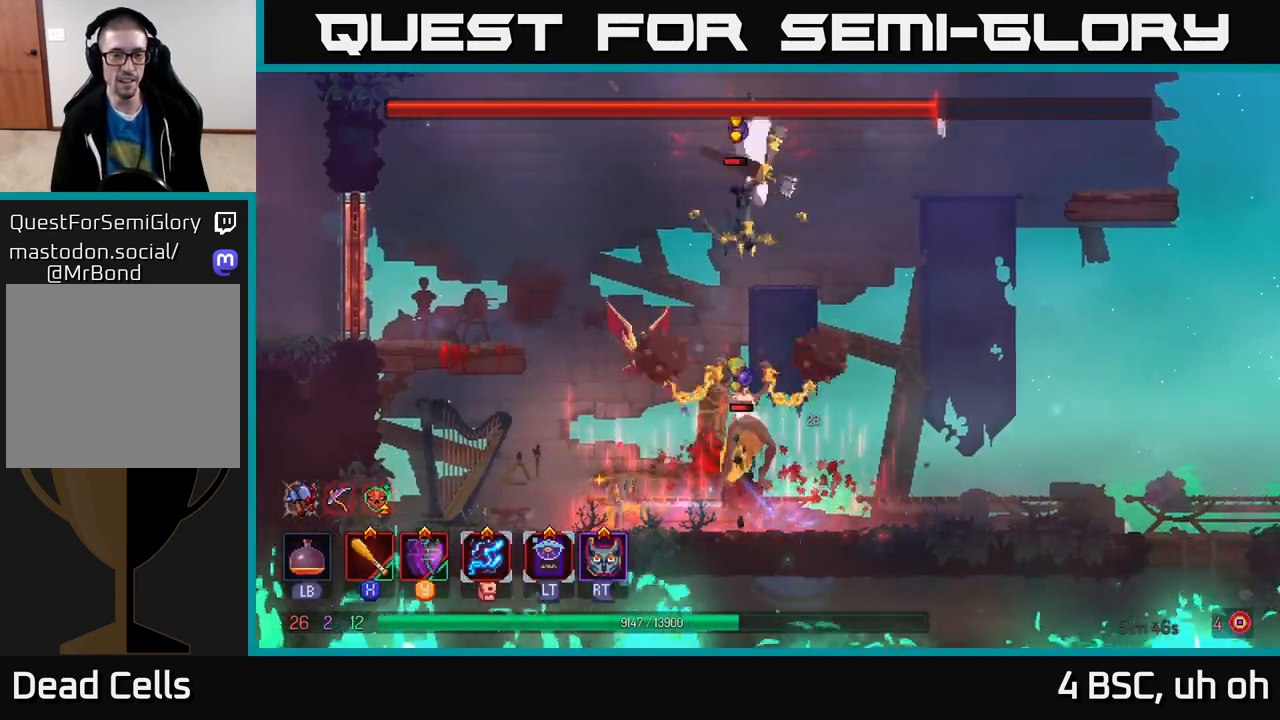
{"buttons": [], "left_stick": "up-left", "right_stick": "center", "events": [[183, "A", "down"], [317, "A", "up"], [350, "A", "down"], [350, "left_stick", "up-left"], [467, "A", "up"]]}